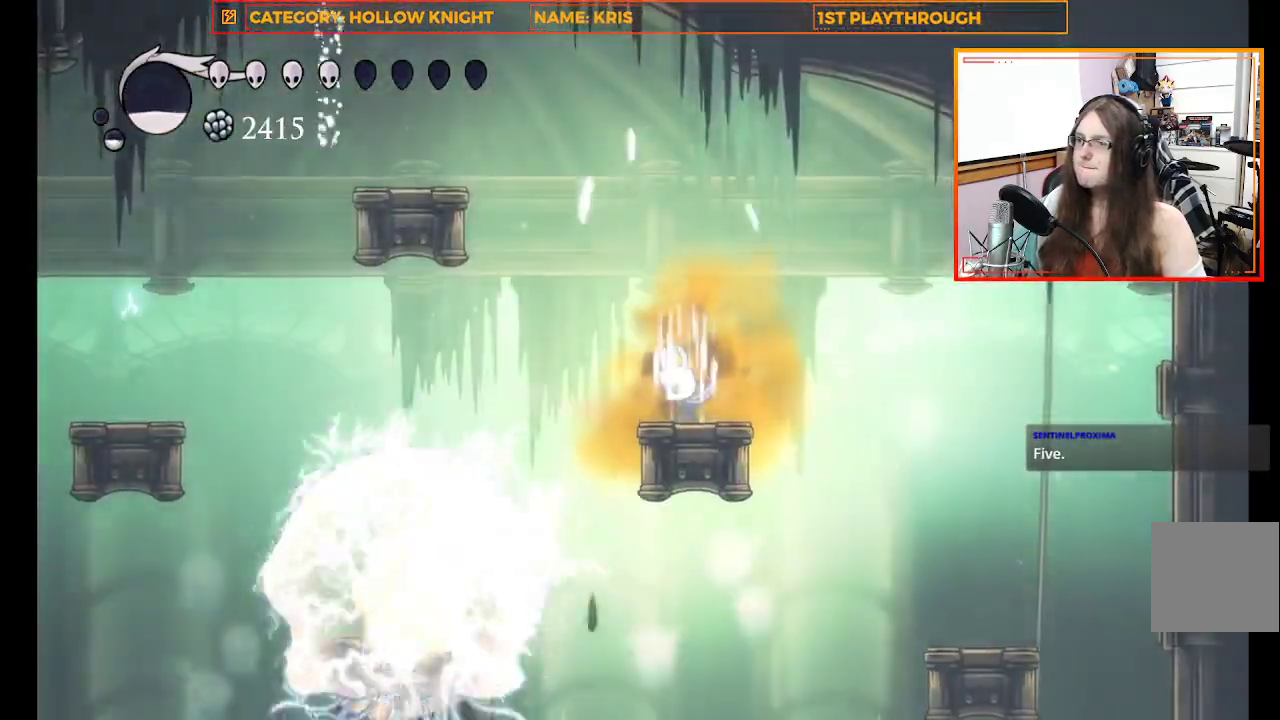
Gameplay with a controller (Xbox layout); each line is a JSON object with the inputs held at the frame after it. "events" lists button and stick changes between this image and that frame as [ms after this image, input, new state], when the widget could be followed in between. Not read: R3 Z.
{"buttons": ["R2"], "left_stick": "right", "right_stick": "center", "events": [[367, "R2", "down"]]}
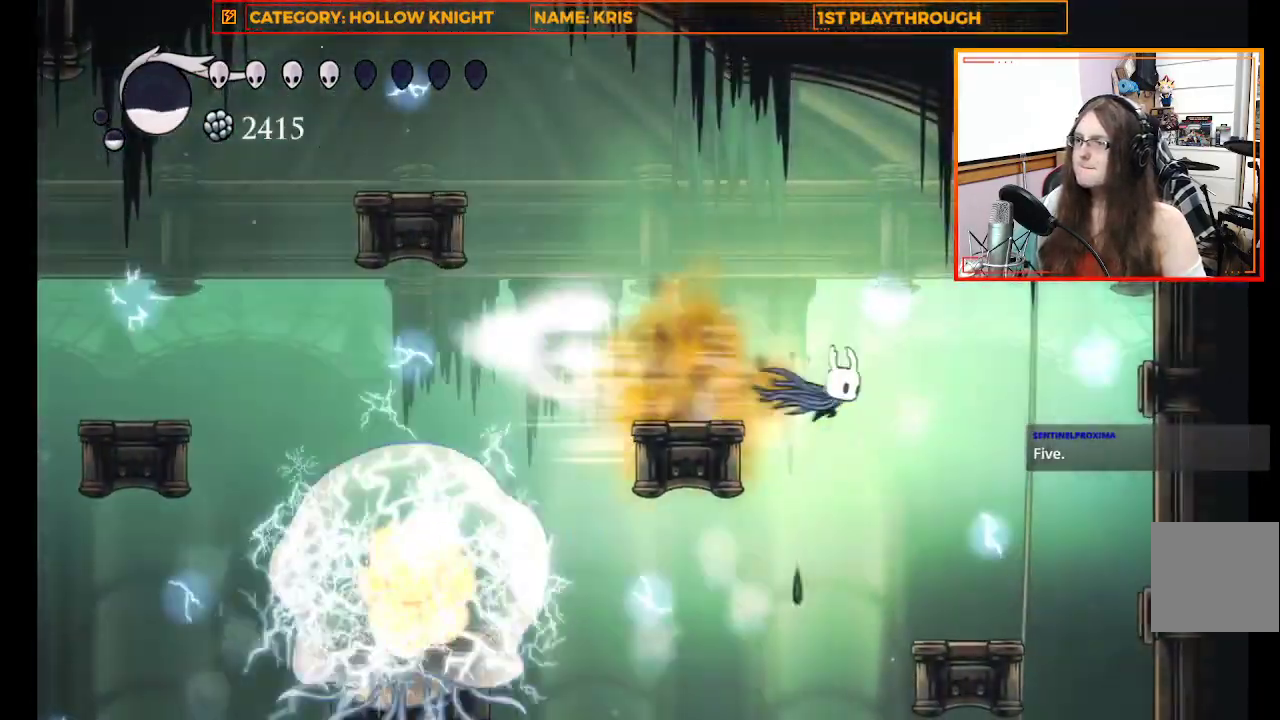
{"buttons": [], "left_stick": "center", "right_stick": "center", "events": [[133, "R2", "up"], [167, "left_stick", "up"], [267, "left_stick", "left"], [467, "left_stick", "center"]]}
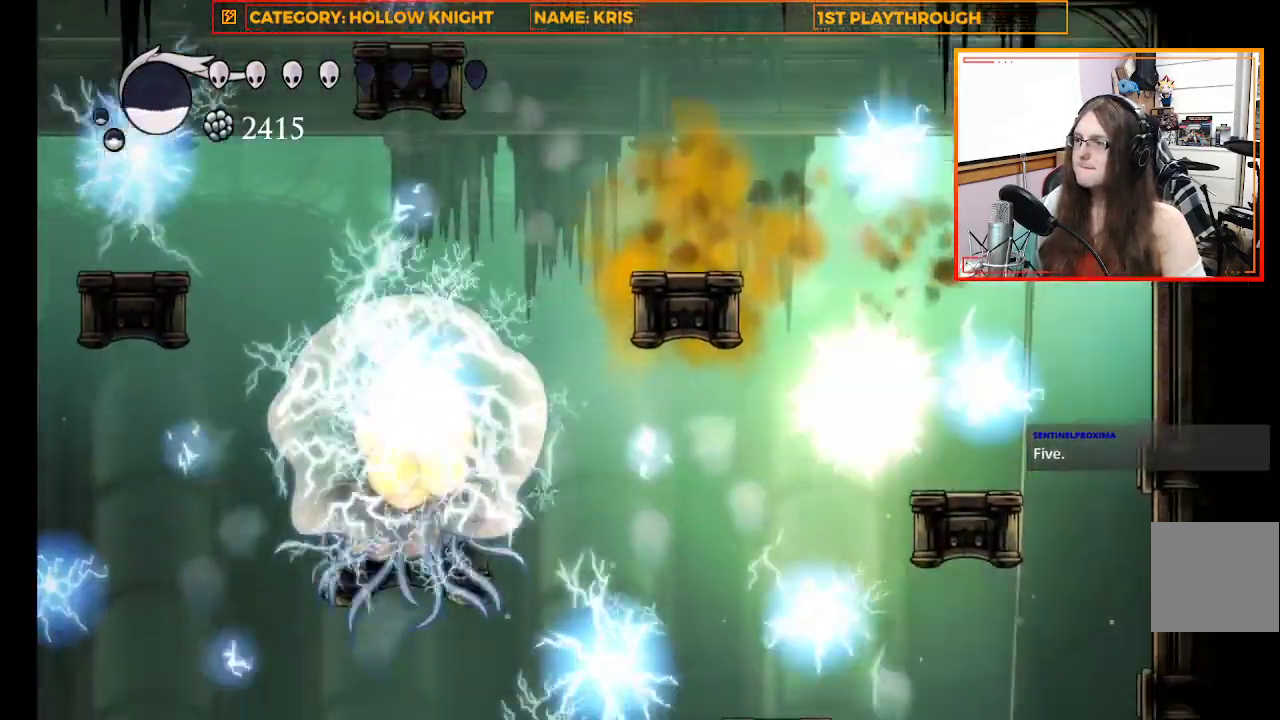
{"buttons": ["A"], "left_stick": "center", "right_stick": "center", "events": [[133, "A", "down"]]}
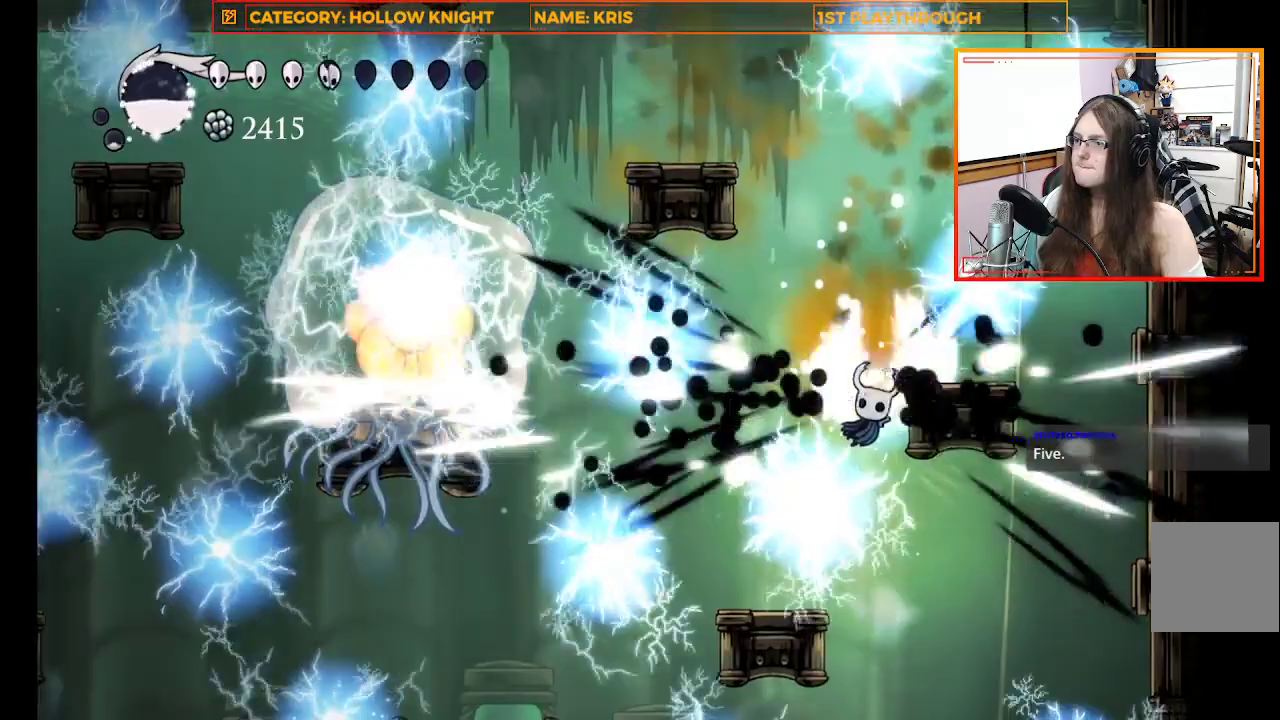
{"buttons": ["A"], "left_stick": "center", "right_stick": "center", "events": [[133, "A", "up"], [433, "A", "down"]]}
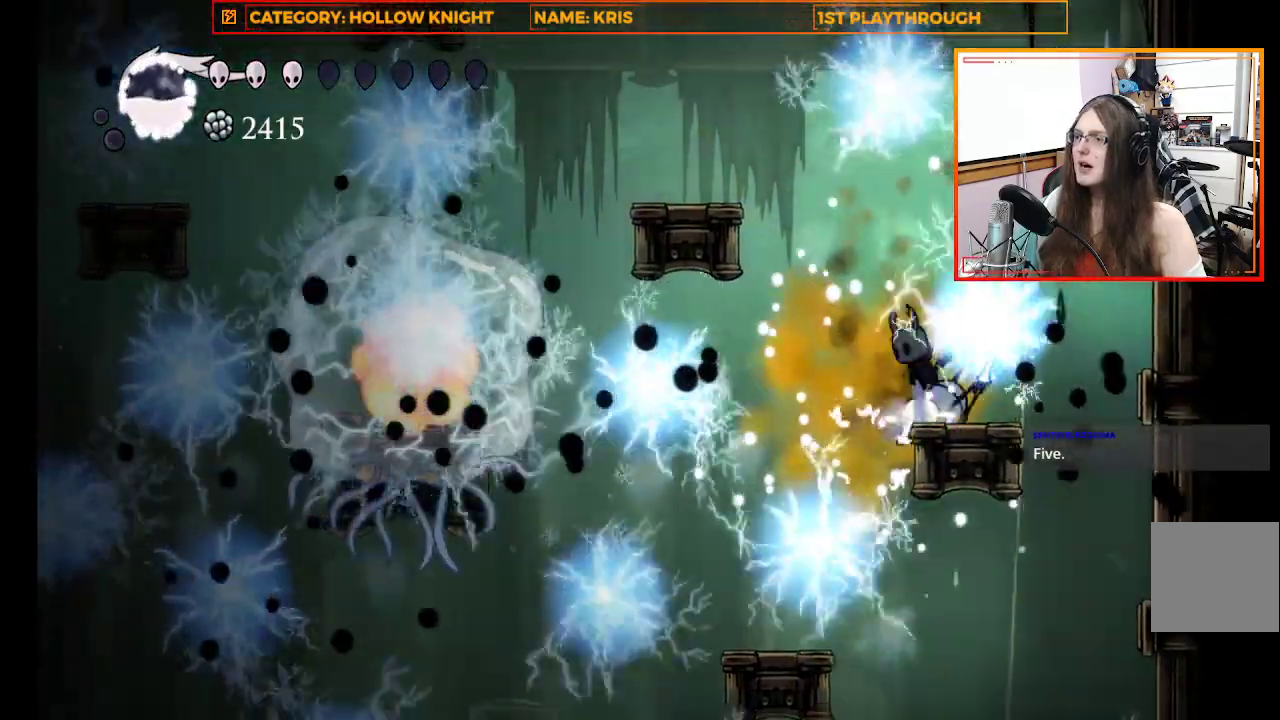
{"buttons": [], "left_stick": "up-left", "right_stick": "center", "events": [[233, "left_stick", "up-left"], [267, "A", "up"]]}
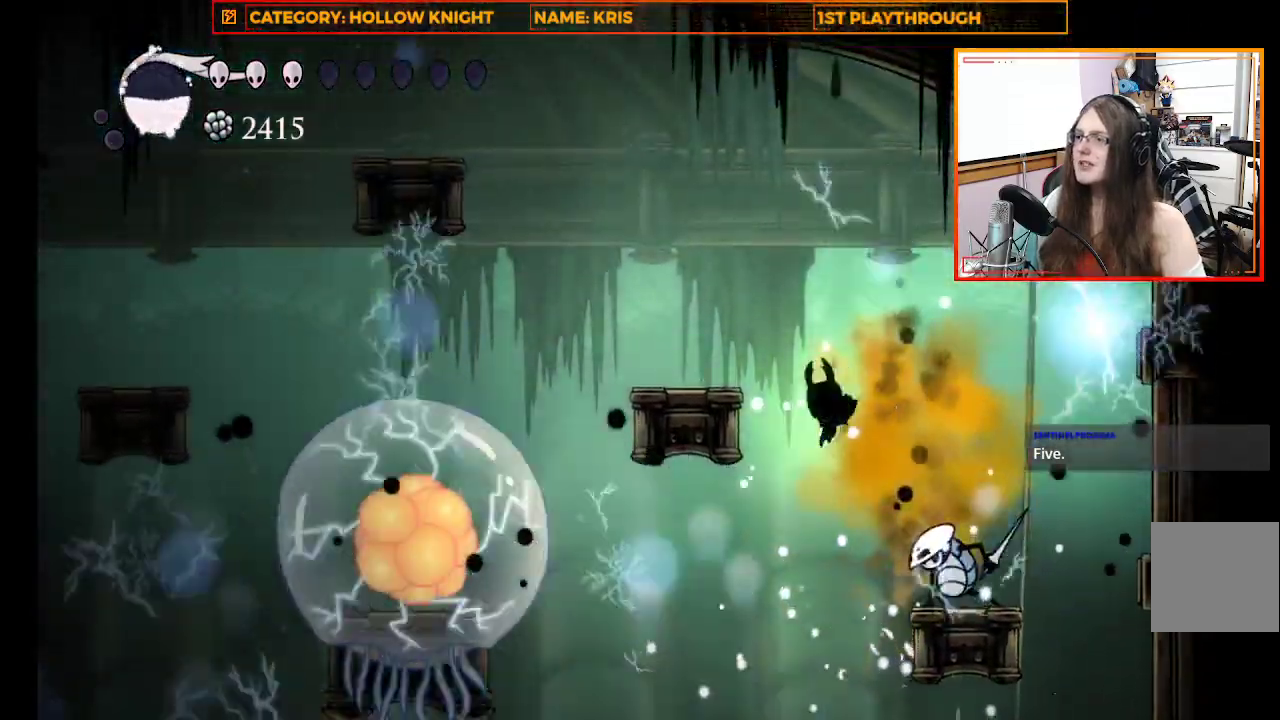
{"buttons": ["A"], "left_stick": "up-left", "right_stick": "center", "events": [[33, "left_stick", "center"], [100, "A", "down"], [500, "left_stick", "up-left"]]}
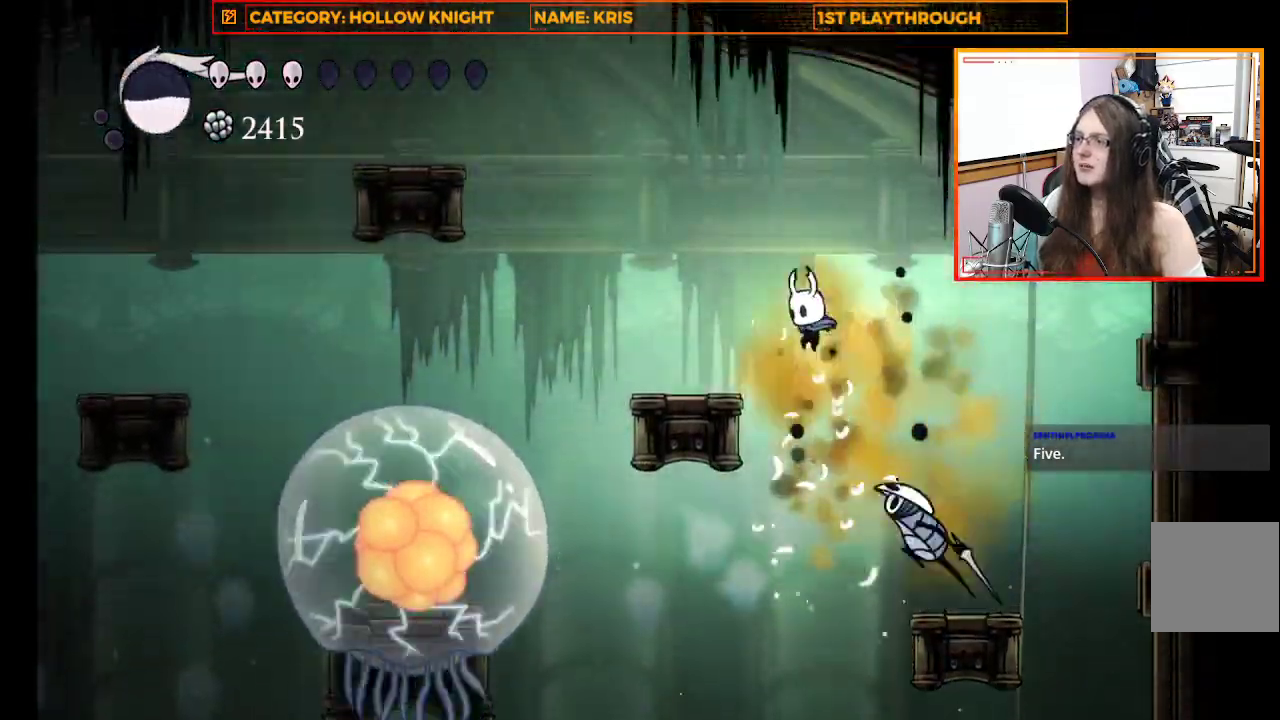
{"buttons": [], "left_stick": "center", "right_stick": "center", "events": [[133, "A", "up"], [367, "left_stick", "center"]]}
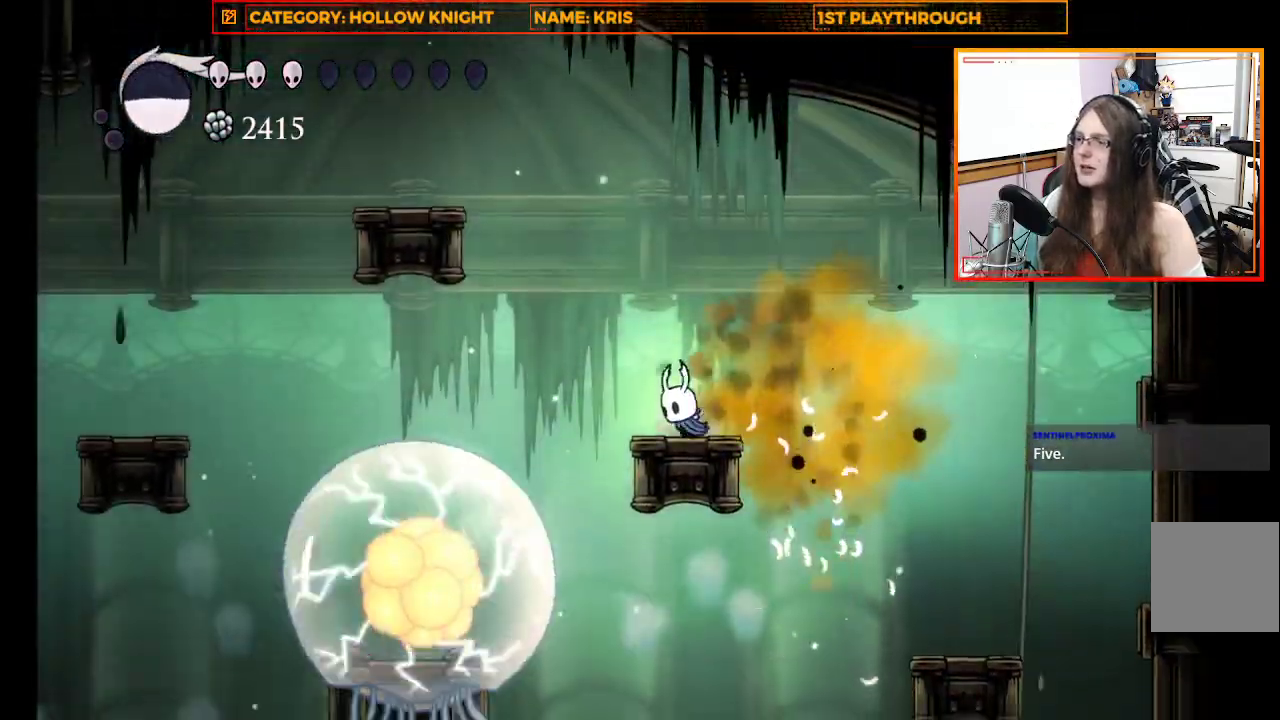
{"buttons": [], "left_stick": "right", "right_stick": "center", "events": [[500, "left_stick", "right"]]}
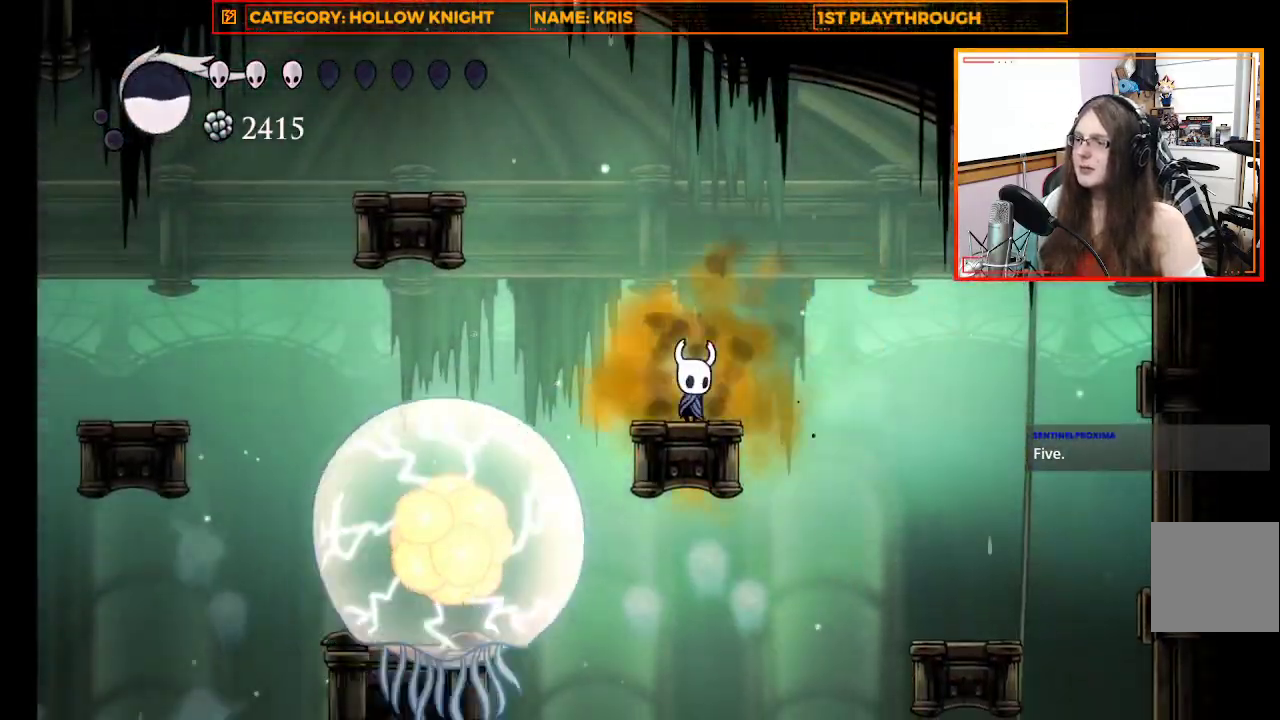
{"buttons": [], "left_stick": "right", "right_stick": "center", "events": [[67, "A", "down"], [233, "A", "up"]]}
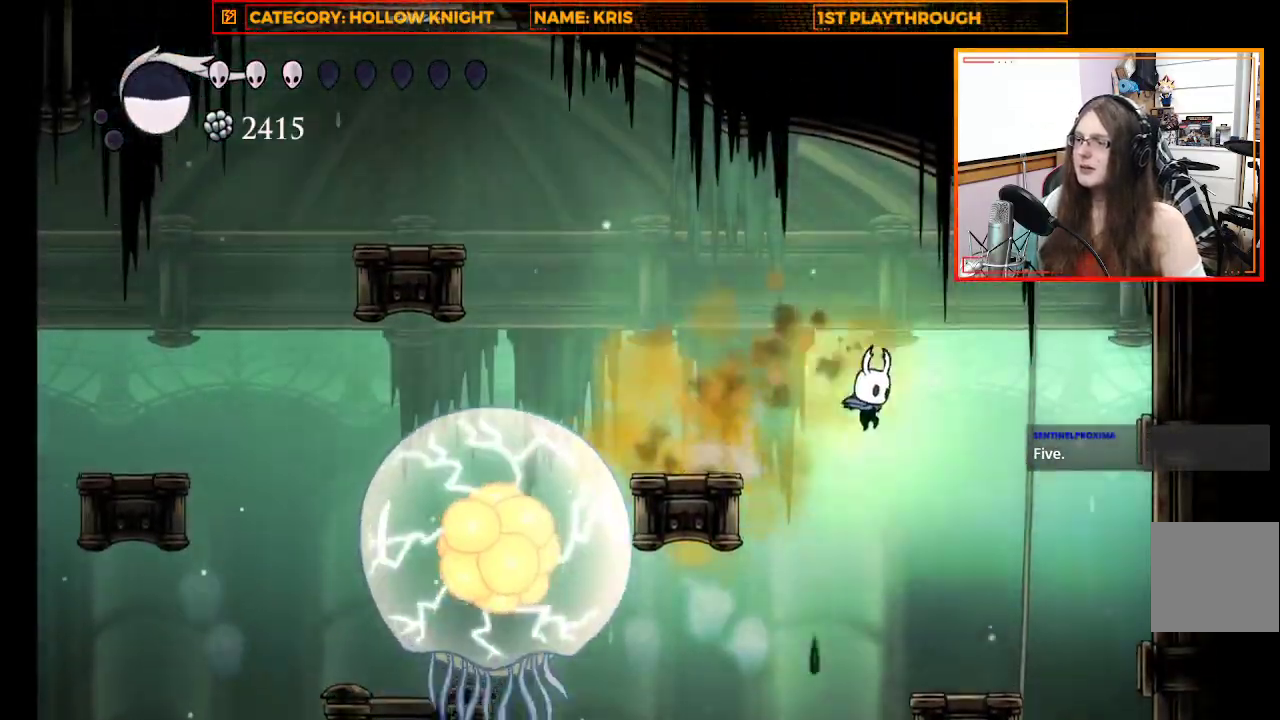
{"buttons": [], "left_stick": "left", "right_stick": "center", "events": [[233, "left_stick", "center"], [333, "left_stick", "left"]]}
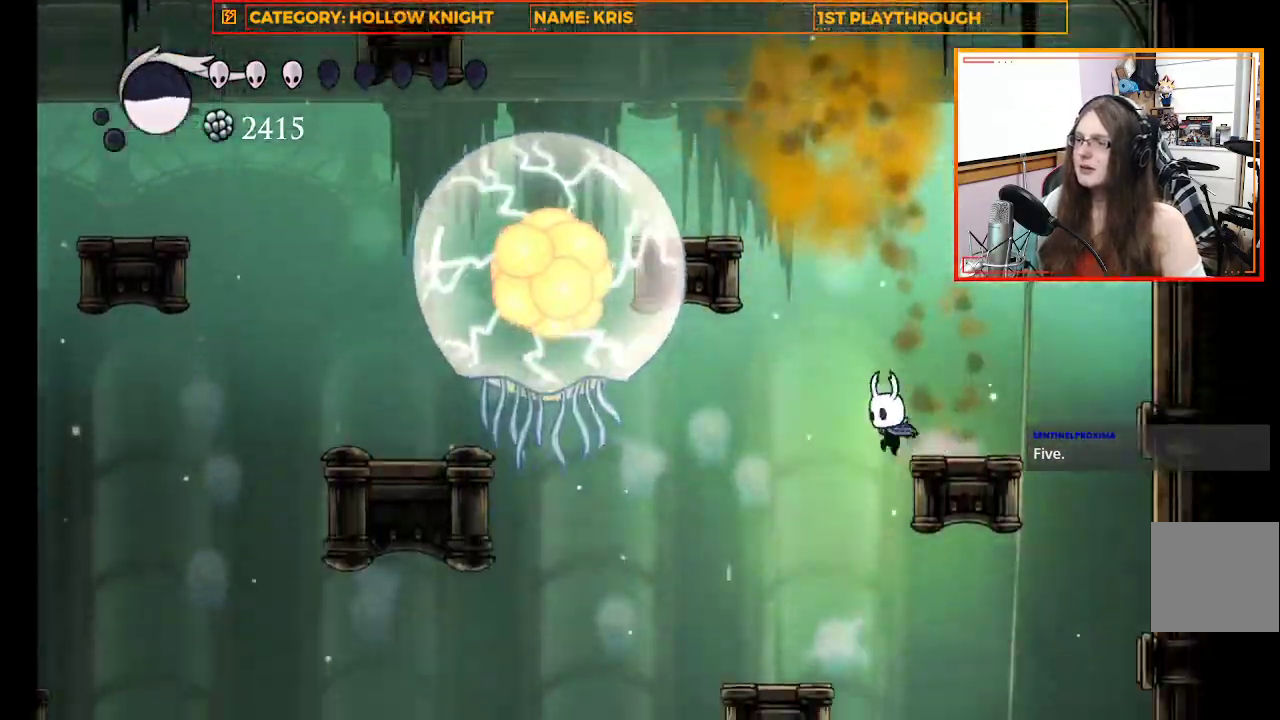
{"buttons": [], "left_stick": "left", "right_stick": "center", "events": []}